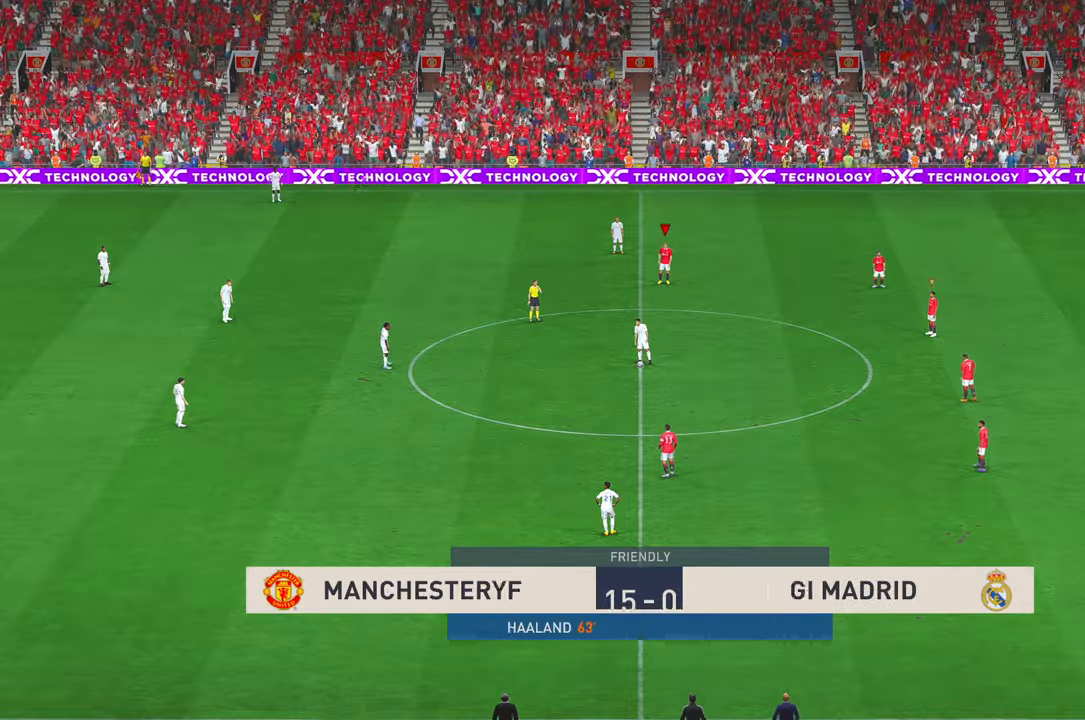
Gameplay with a controller (Xbox layout); each line is a JSON object with the inputs held at the frame after it. "events" lists button and stick changes between this image and that frame as [ms after this image, input, new state], when the widget could be followed in between. Not read: L3 R3 SELECT.
{"buttons": ["R2"], "left_stick": "down-left", "right_stick": "center", "events": [[50, "left_stick", "down-left"], [234, "right_stick", "left"], [400, "right_stick", "center"]]}
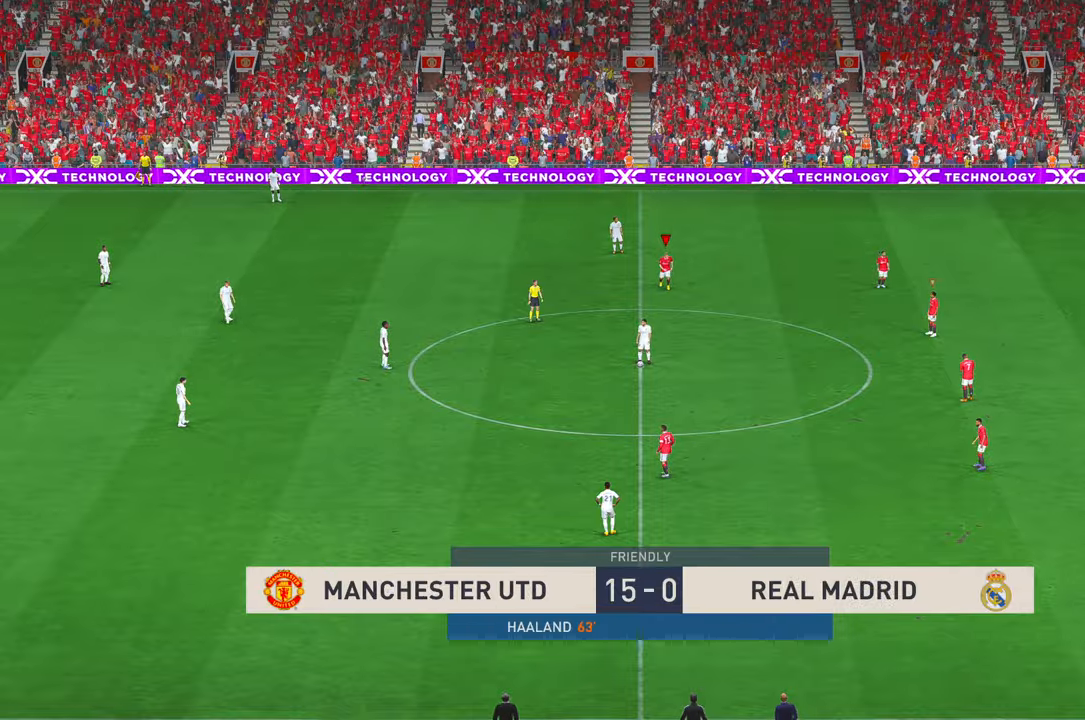
{"buttons": ["R2", "DPAD_RIGHT"], "left_stick": "down-left", "right_stick": "center"}
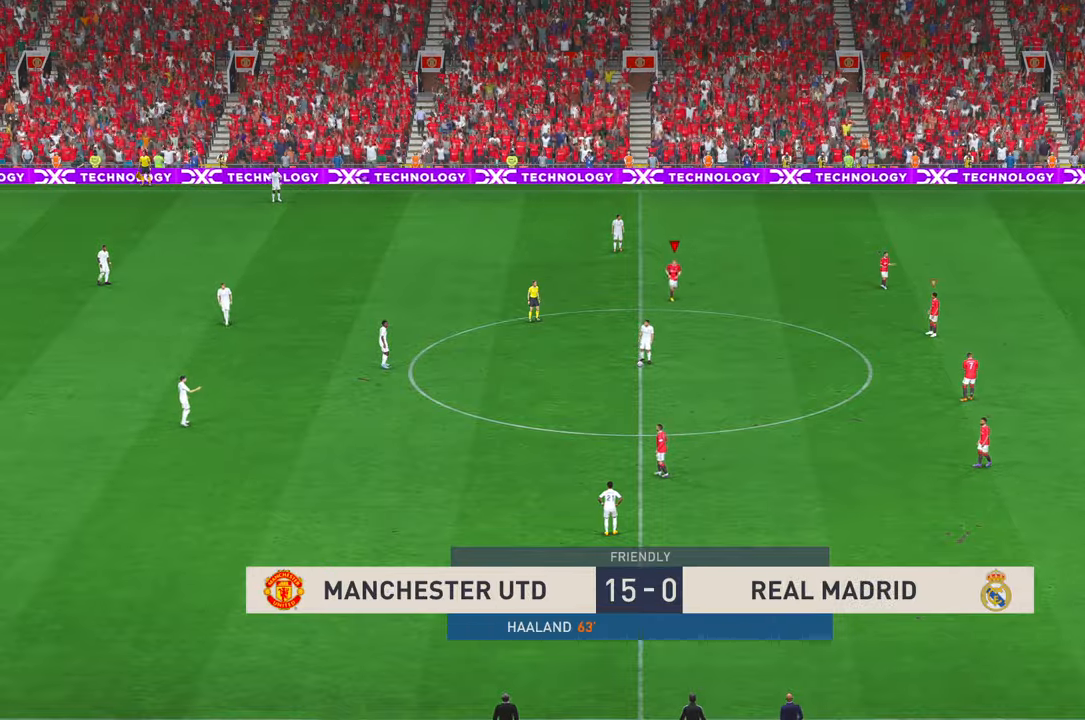
{"buttons": ["R2"], "left_stick": "down-left", "right_stick": "center"}
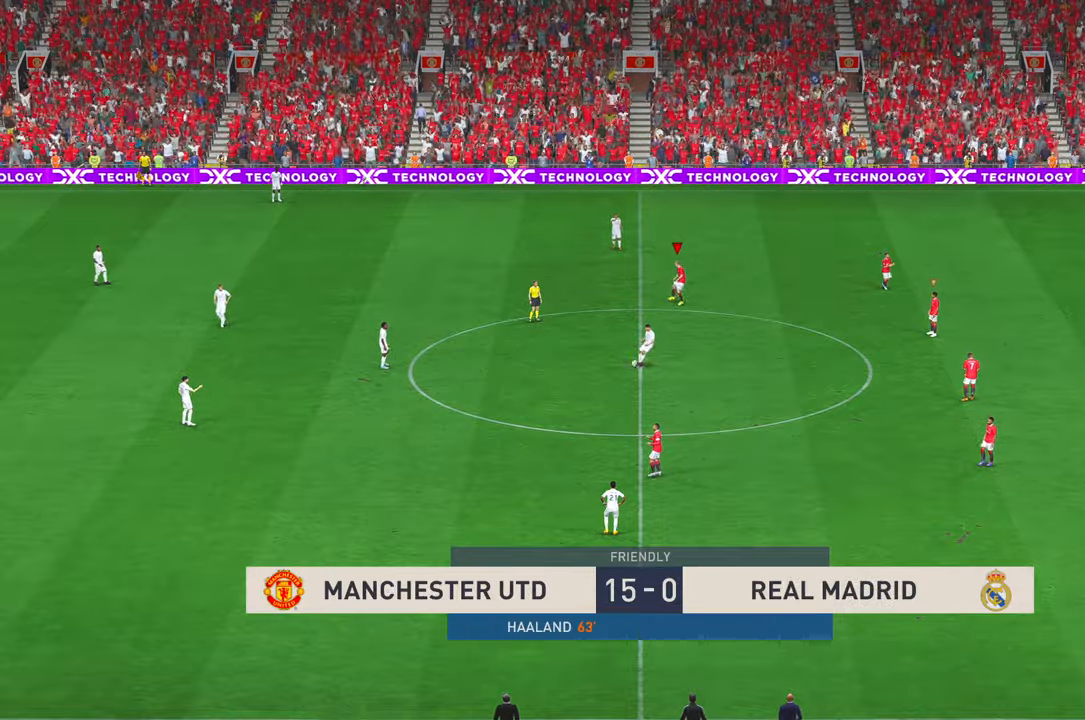
{"buttons": ["R2"], "left_stick": "left", "right_stick": "up", "events": [[117, "left_stick", "left"], [267, "B", "down"], [350, "B", "up"], [417, "right_stick", "up"]]}
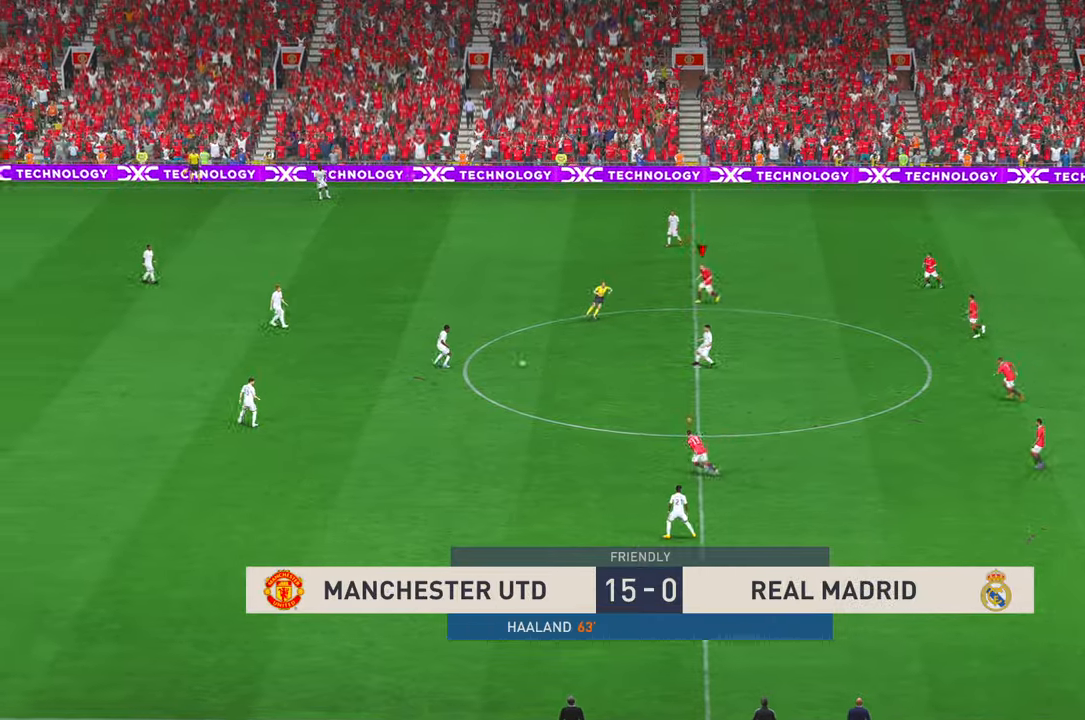
{"buttons": ["R2"], "left_stick": "left", "right_stick": "center", "events": [[117, "right_stick", "center"]]}
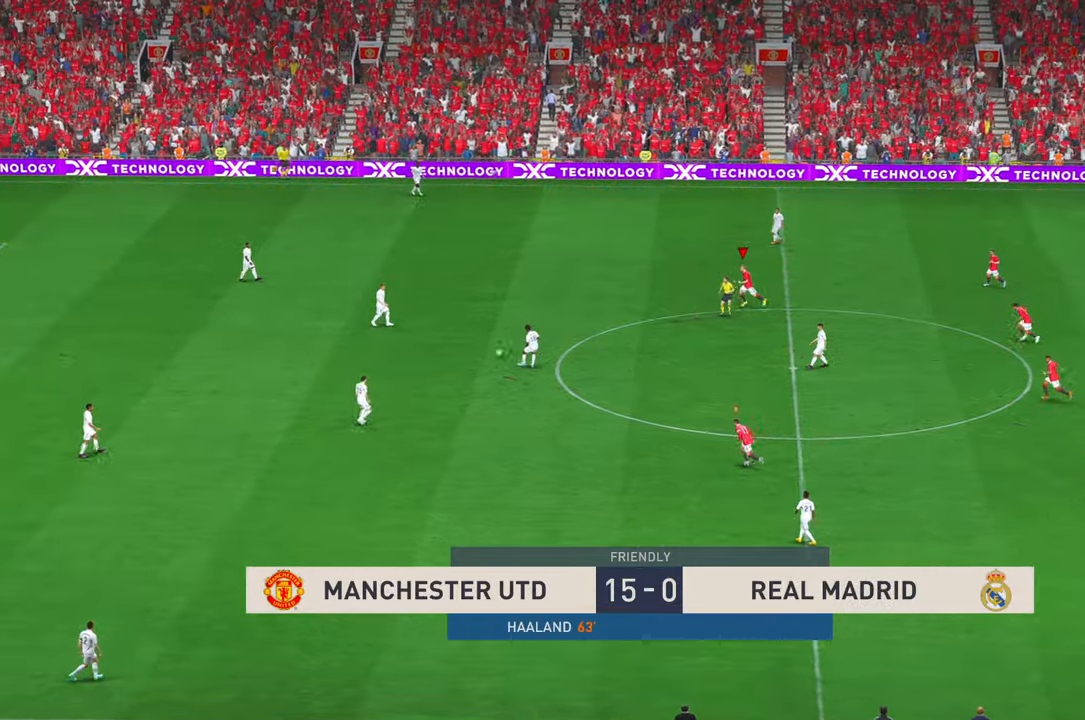
{"buttons": ["R2"], "left_stick": "left", "right_stick": "center", "events": [[84, "right_stick", "up"], [250, "right_stick", "center"]]}
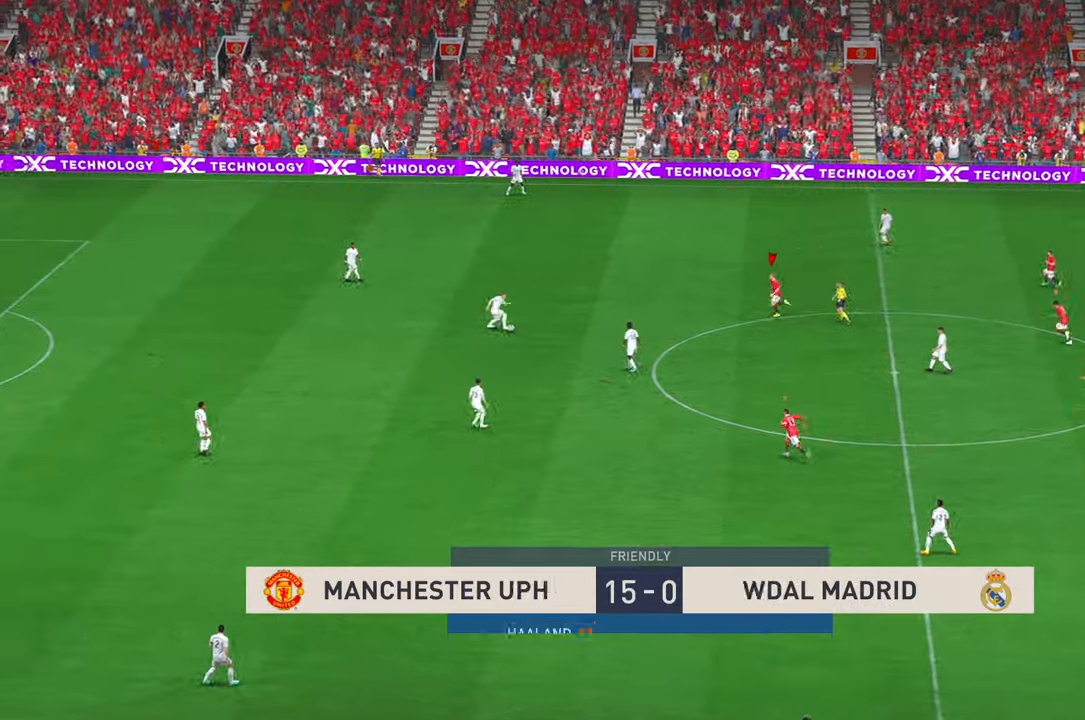
{"buttons": ["R2"], "left_stick": "center", "right_stick": "center", "events": [[150, "left_stick", "center"]]}
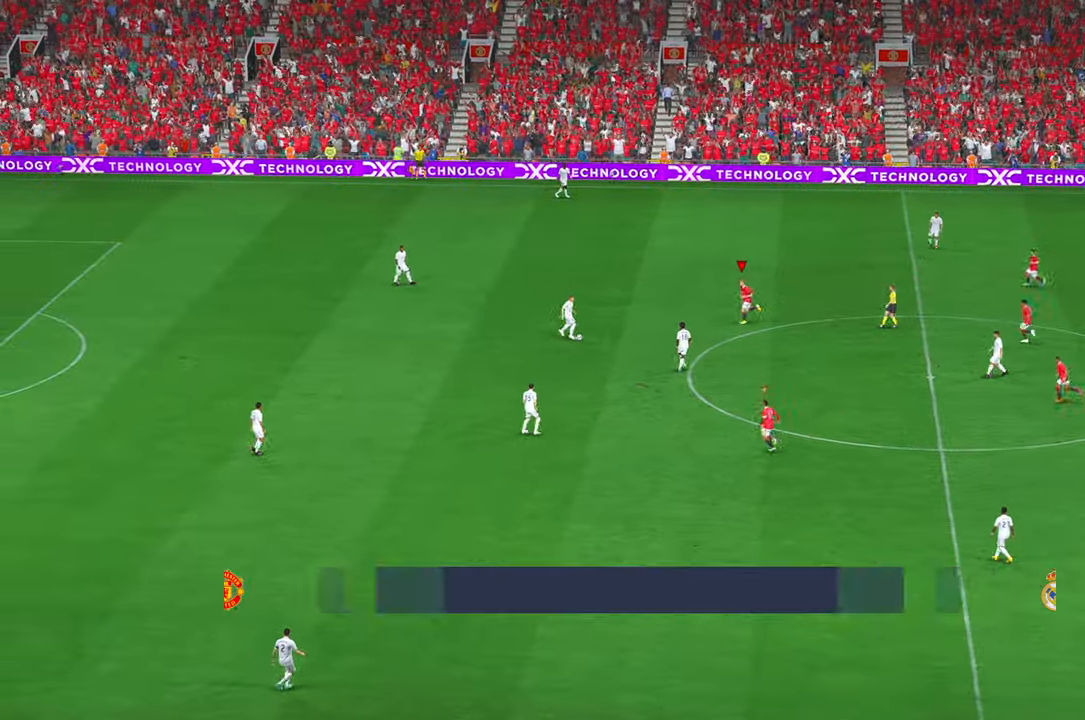
{"buttons": ["R2"], "left_stick": "center", "right_stick": "center", "events": [[150, "left_stick", "down-left"], [367, "left_stick", "center"]]}
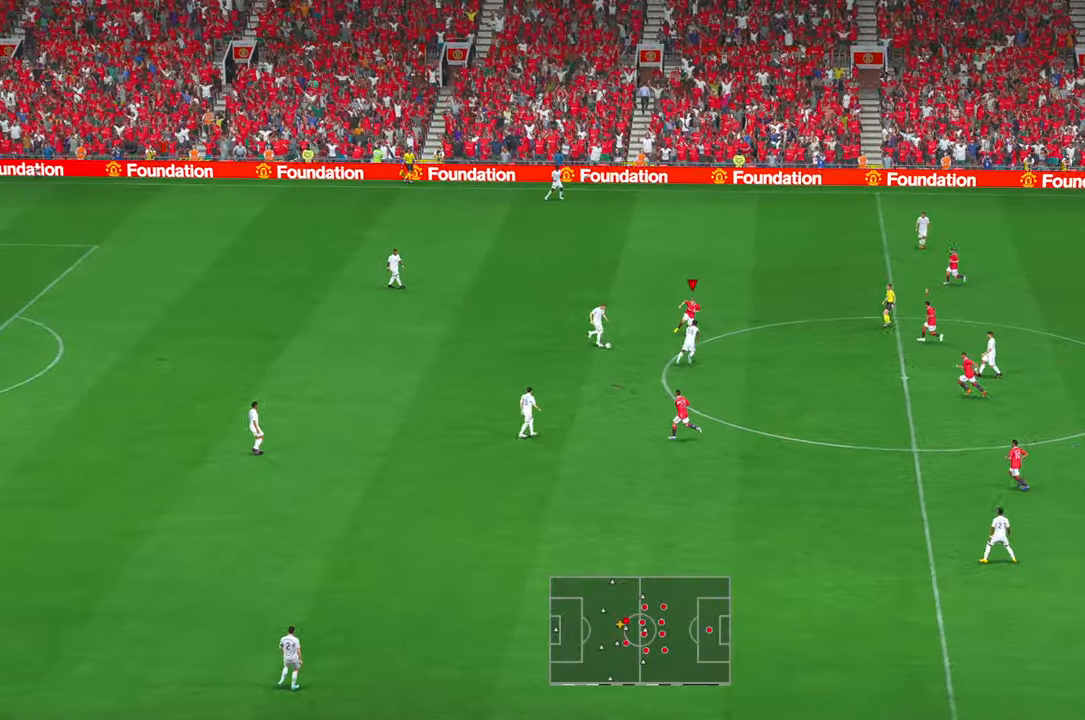
{"buttons": ["R2"], "left_stick": "down", "right_stick": "center", "events": [[67, "left_stick", "down"], [200, "right_stick", "down"], [300, "right_stick", "center"]]}
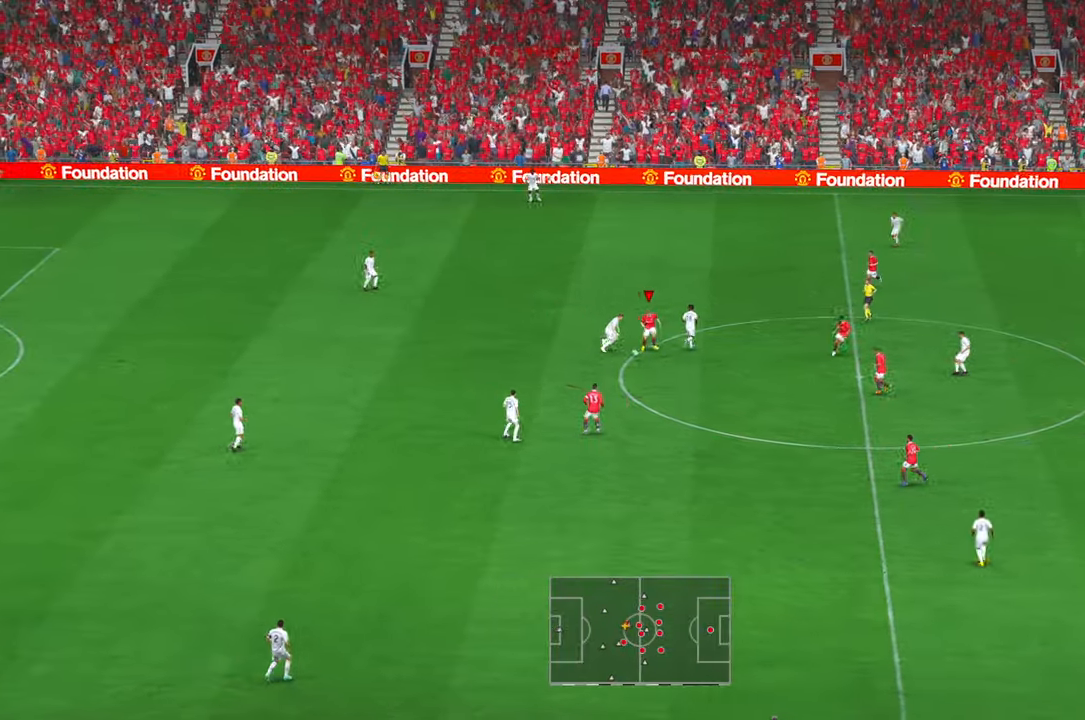
{"buttons": ["R2", "DPAD_DOWN"], "left_stick": "left", "right_stick": "center", "events": [[84, "B", "down"], [134, "B", "up"], [184, "left_stick", "down-left"], [267, "DPAD_DOWN", "down"], [284, "left_stick", "left"], [317, "DPAD_DOWN", "up"], [400, "DPAD_DOWN", "down"]]}
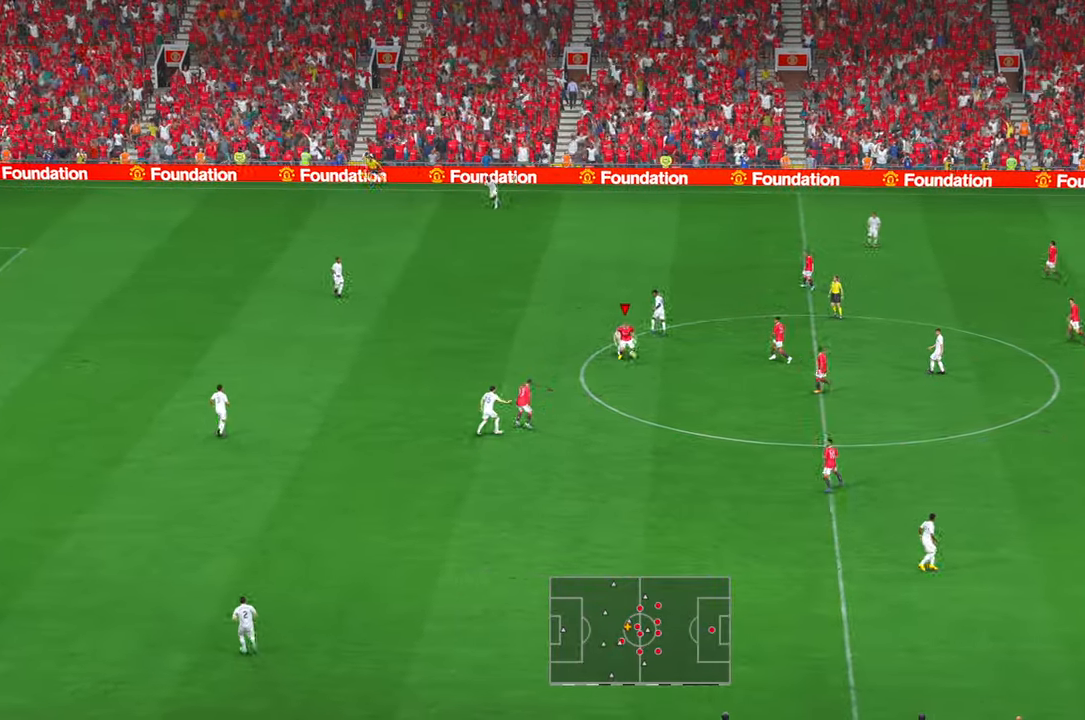
{"buttons": ["R2"], "left_stick": "left", "right_stick": "center", "events": [[50, "DPAD_DOWN", "up"], [384, "right_stick", "right"], [450, "right_stick", "center"]]}
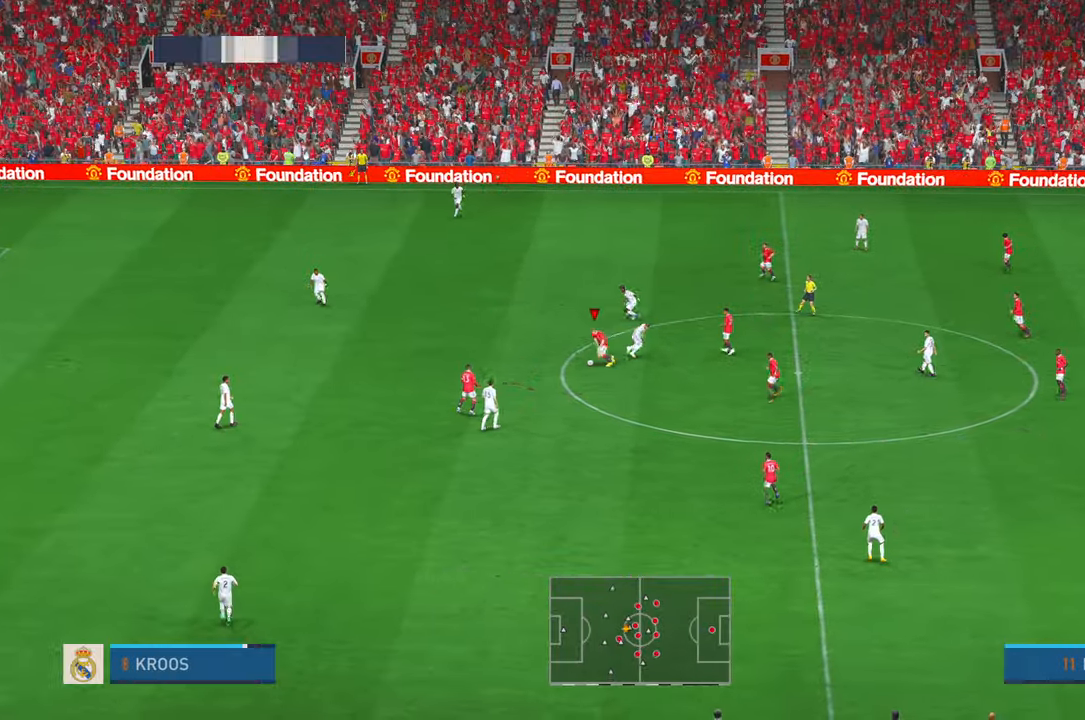
{"buttons": ["R2"], "left_stick": "left", "right_stick": "center", "events": [[117, "DPAD_DOWN", "down"], [200, "DPAD_DOWN", "up"]]}
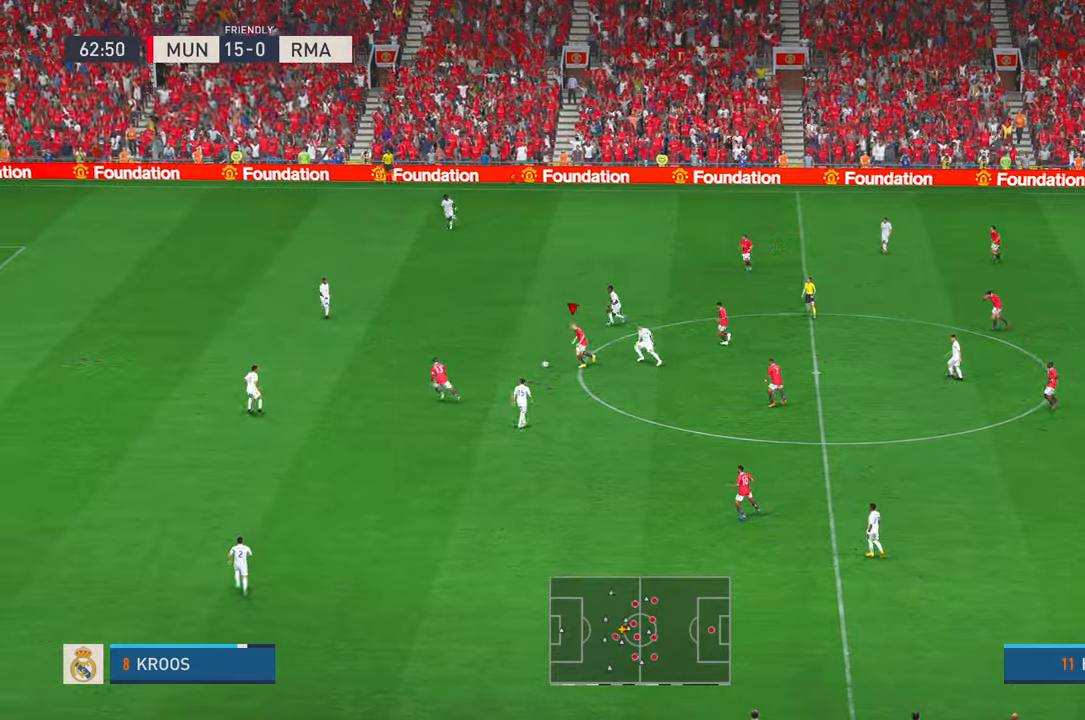
{"buttons": ["R2", "DPAD_DOWN", "DPAD_RIGHT"], "left_stick": "down-left", "right_stick": "center"}
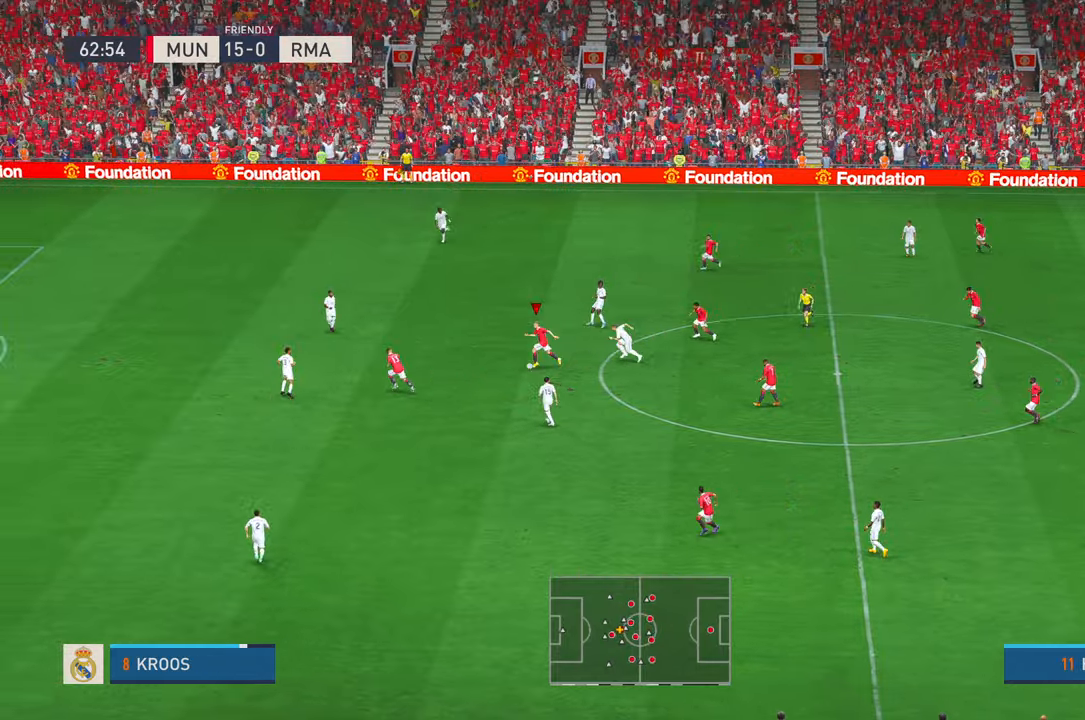
{"buttons": ["Y", "R2"], "left_stick": "down-left", "right_stick": "center", "events": [[134, "DPAD_RIGHT", "up"], [350, "DPAD_DOWN", "up"], [484, "Y", "down"]]}
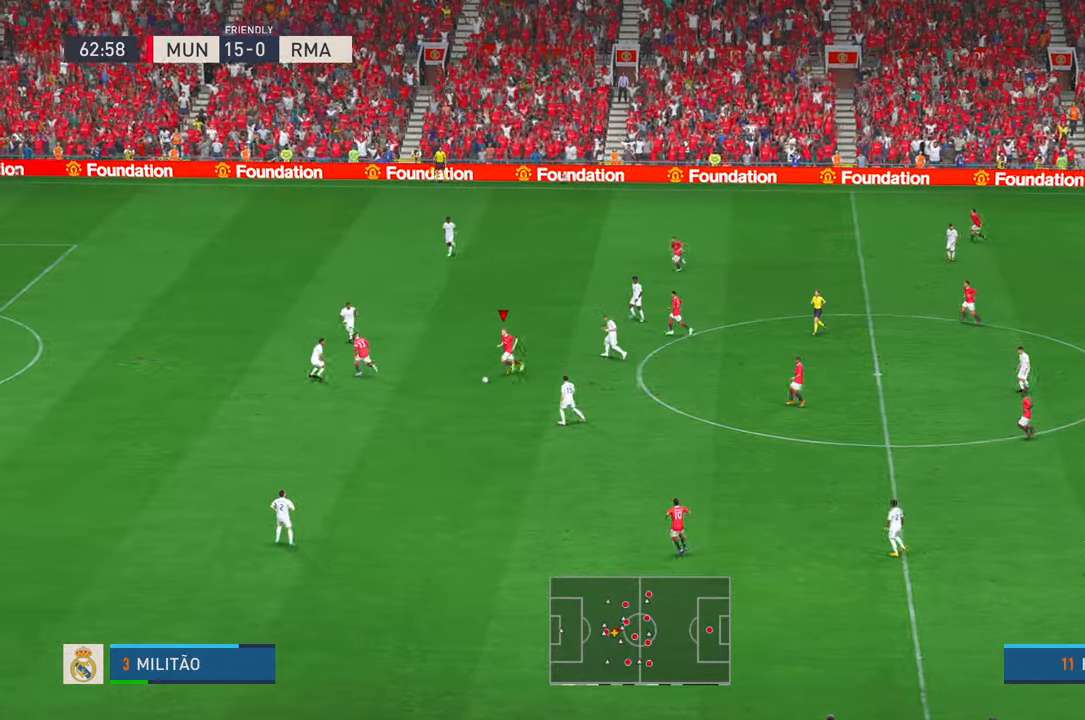
{"buttons": ["R2"], "left_stick": "left", "right_stick": "center"}
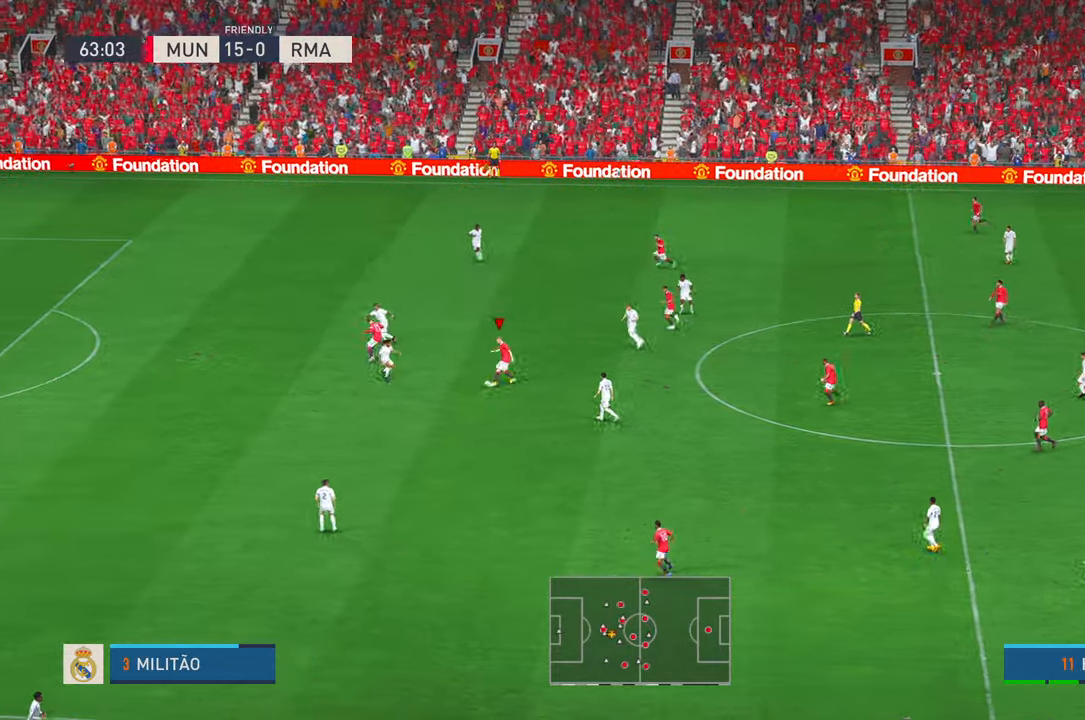
{"buttons": ["R2"], "left_stick": "left", "right_stick": "center", "events": [[367, "DPAD_RIGHT", "down"], [367, "R1", "down"], [384, "R1", "up"], [417, "DPAD_DOWN", "down"], [417, "DPAD_RIGHT", "up"], [467, "DPAD_DOWN", "up"]]}
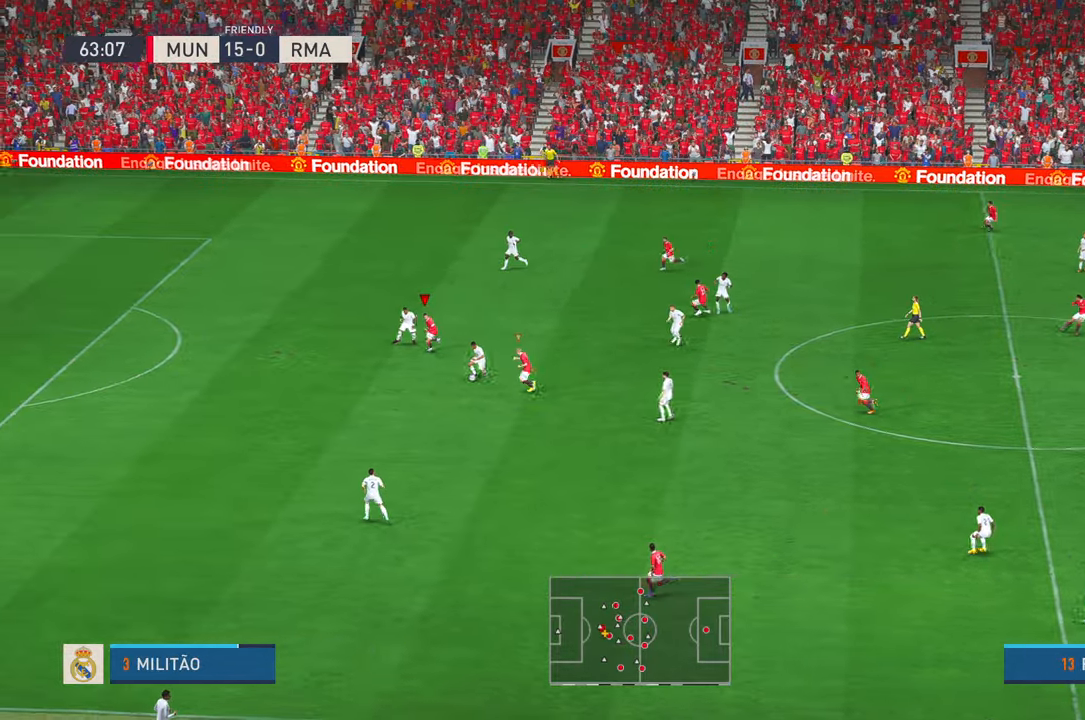
{"buttons": ["L1", "R2"], "left_stick": "up-right", "right_stick": "center", "events": [[67, "B", "down"], [117, "B", "up"], [217, "DPAD_DOWN", "down"], [317, "left_stick", "up-right"], [384, "DPAD_LEFT", "down"], [384, "L1", "down"], [500, "DPAD_DOWN", "up"], [500, "DPAD_LEFT", "up"]]}
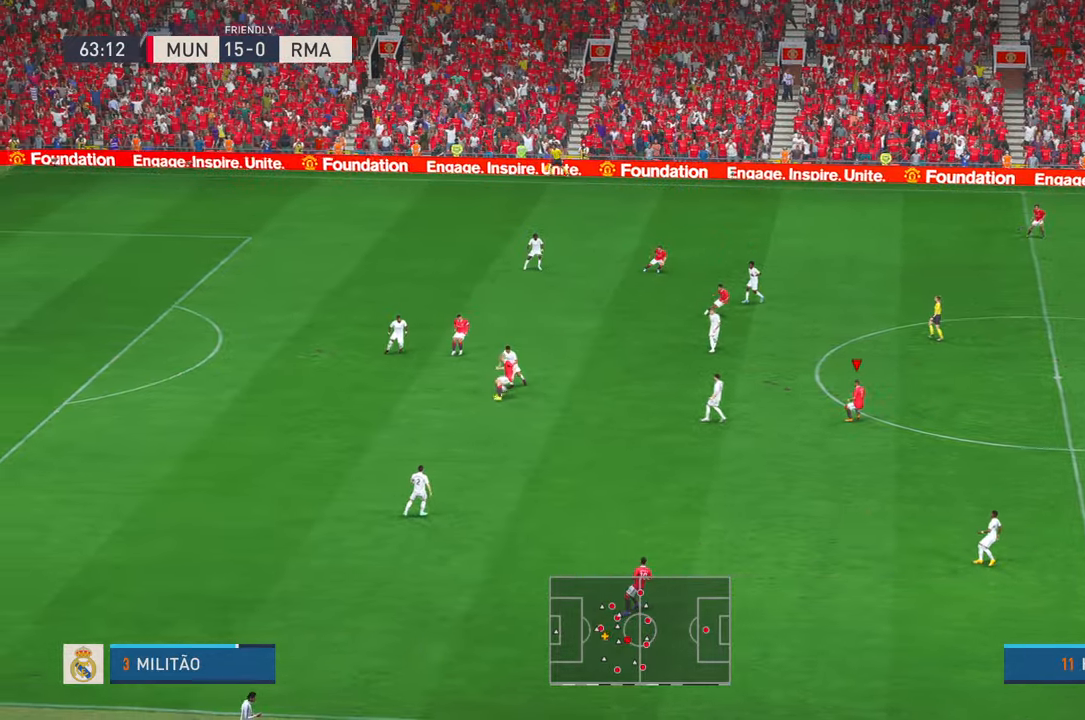
{"buttons": ["L1", "R2"], "left_stick": "up-right", "right_stick": "center"}
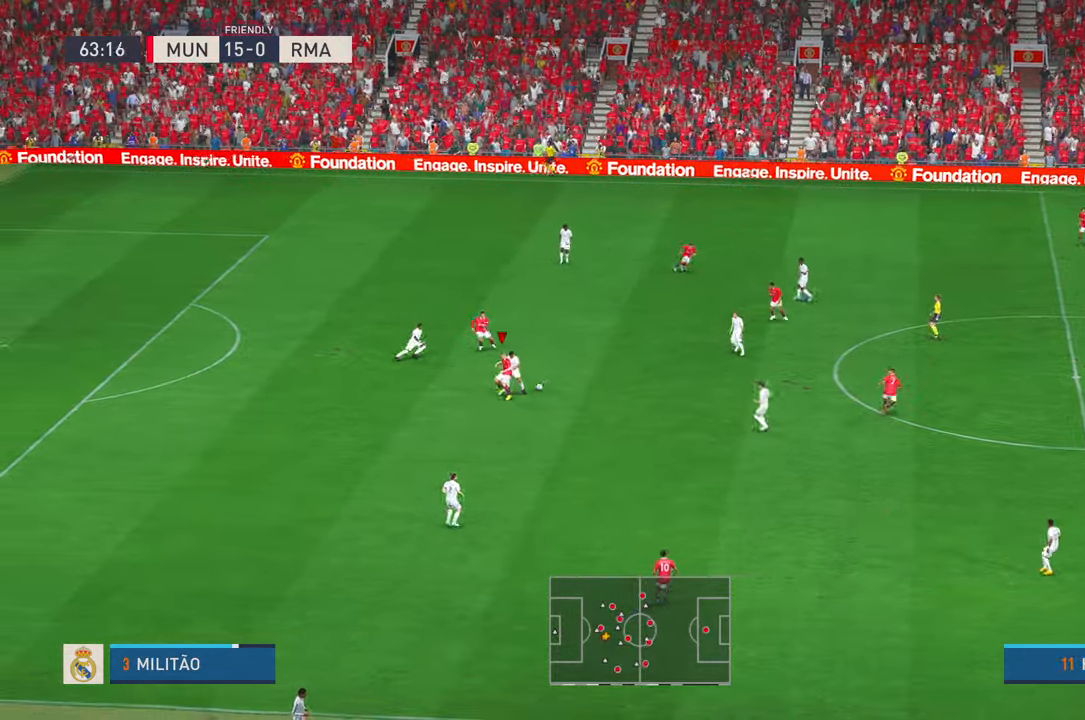
{"buttons": ["R2", "DPAD_LEFT"], "left_stick": "right", "right_stick": "center", "events": [[17, "L1", "up"], [200, "DPAD_RIGHT", "down"], [250, "DPAD_RIGHT", "up"], [300, "left_stick", "right"], [367, "DPAD_RIGHT", "down"], [417, "DPAD_RIGHT", "up"], [484, "DPAD_LEFT", "down"]]}
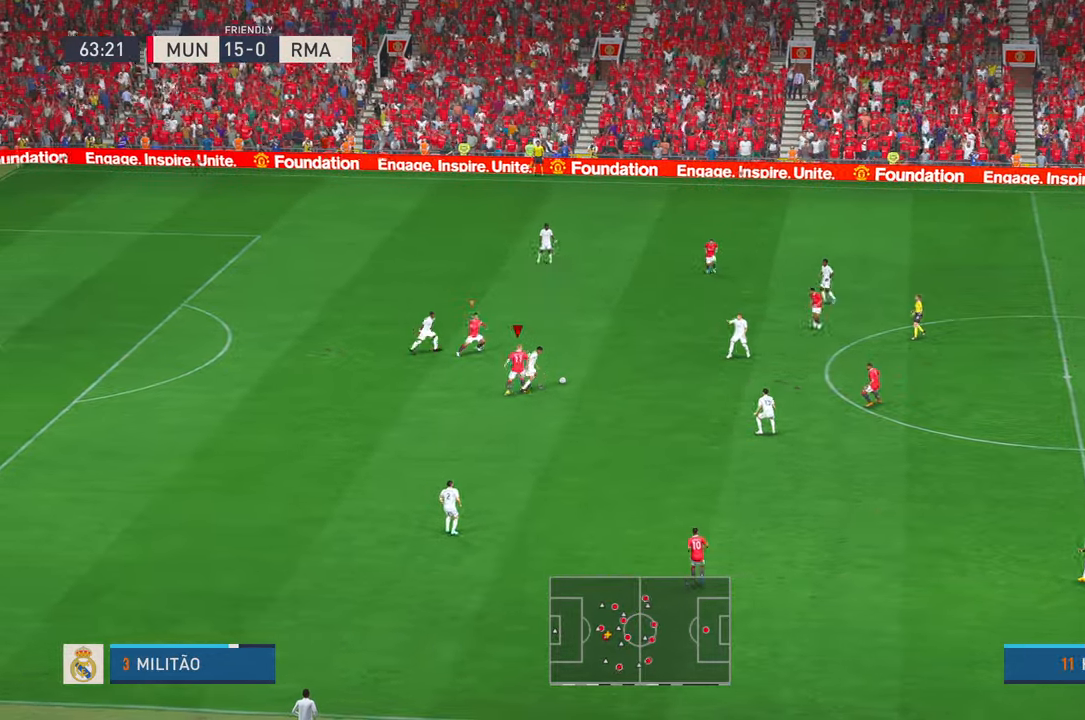
{"buttons": ["R2"], "left_stick": "right", "right_stick": "center", "events": [[84, "DPAD_LEFT", "up"]]}
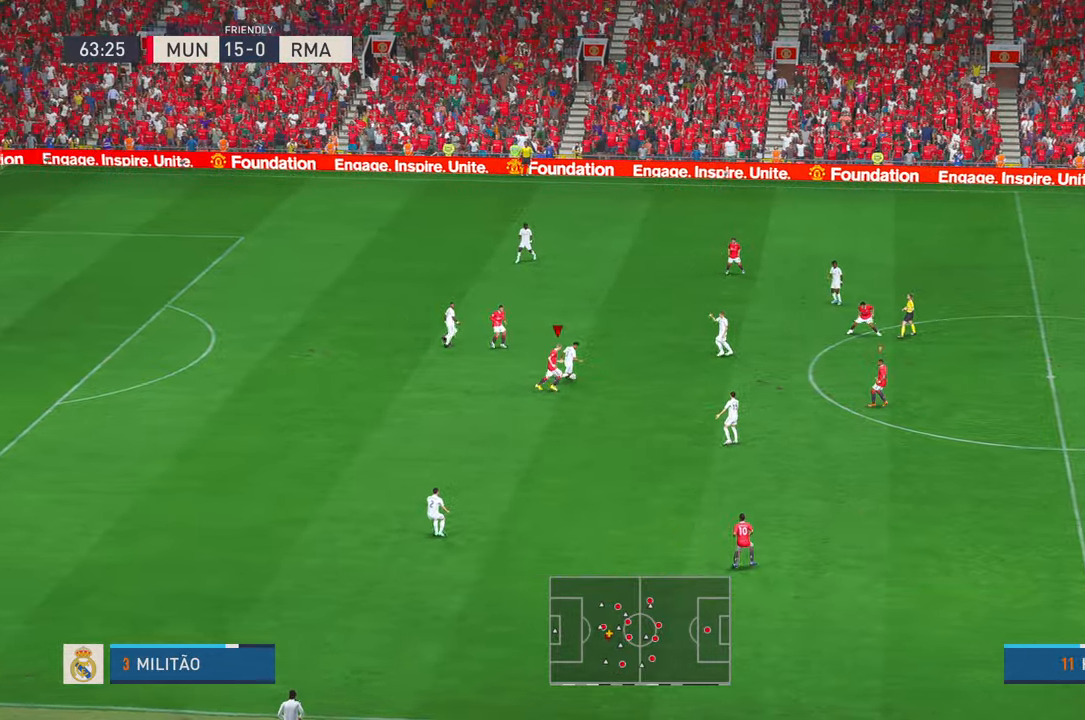
{"buttons": ["R2"], "left_stick": "right", "right_stick": "center", "events": [[50, "DPAD_LEFT", "down"], [100, "DPAD_LEFT", "up"]]}
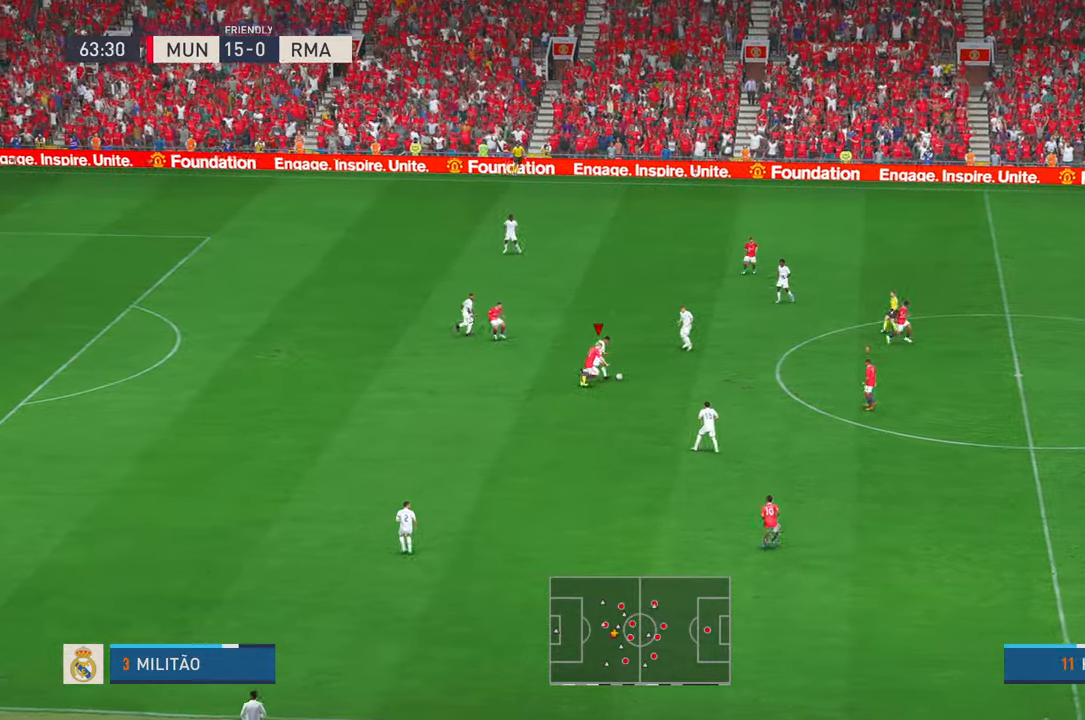
{"buttons": ["R2", "DPAD_LEFT"], "left_stick": "right", "right_stick": "center", "events": [[17, "B", "down"], [67, "B", "up"], [467, "DPAD_LEFT", "down"]]}
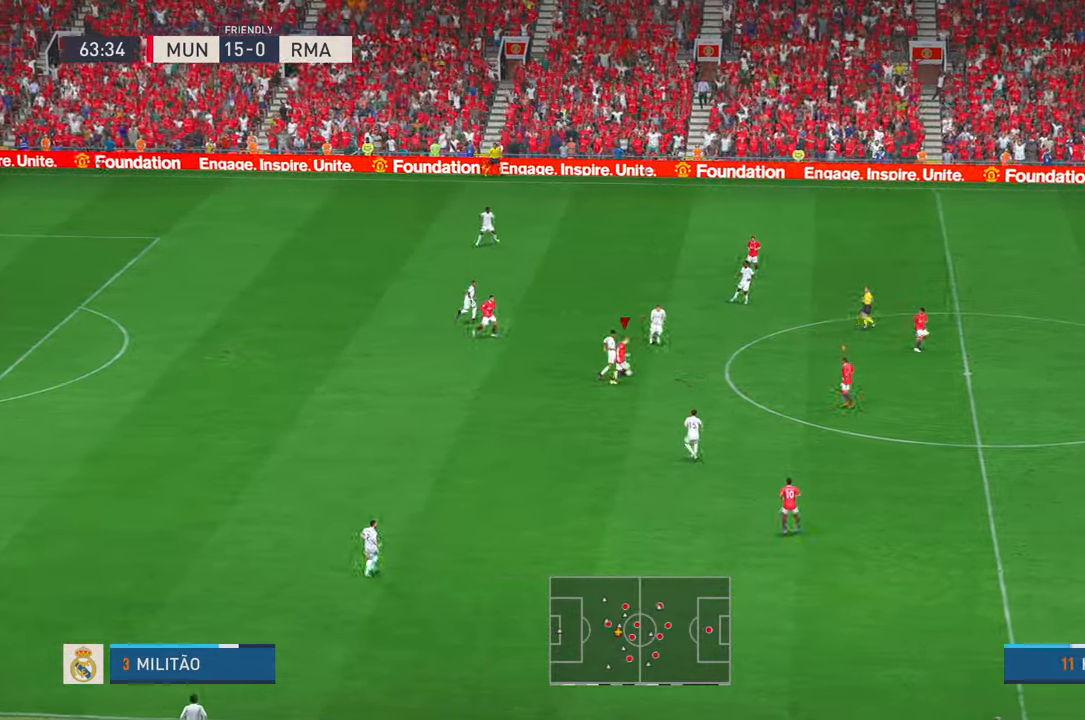
{"buttons": ["R2"], "left_stick": "up", "right_stick": "center", "events": [[17, "DPAD_LEFT", "up"], [117, "left_stick", "up-right"], [384, "left_stick", "up"]]}
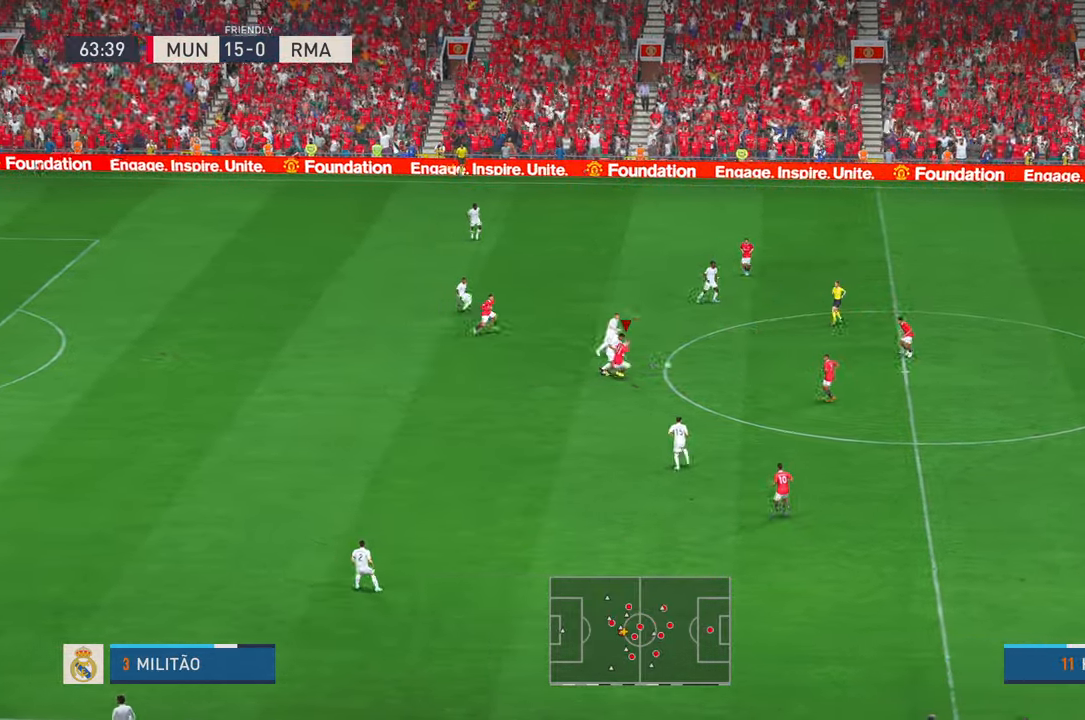
{"buttons": ["R2"], "left_stick": "up", "right_stick": "center", "events": []}
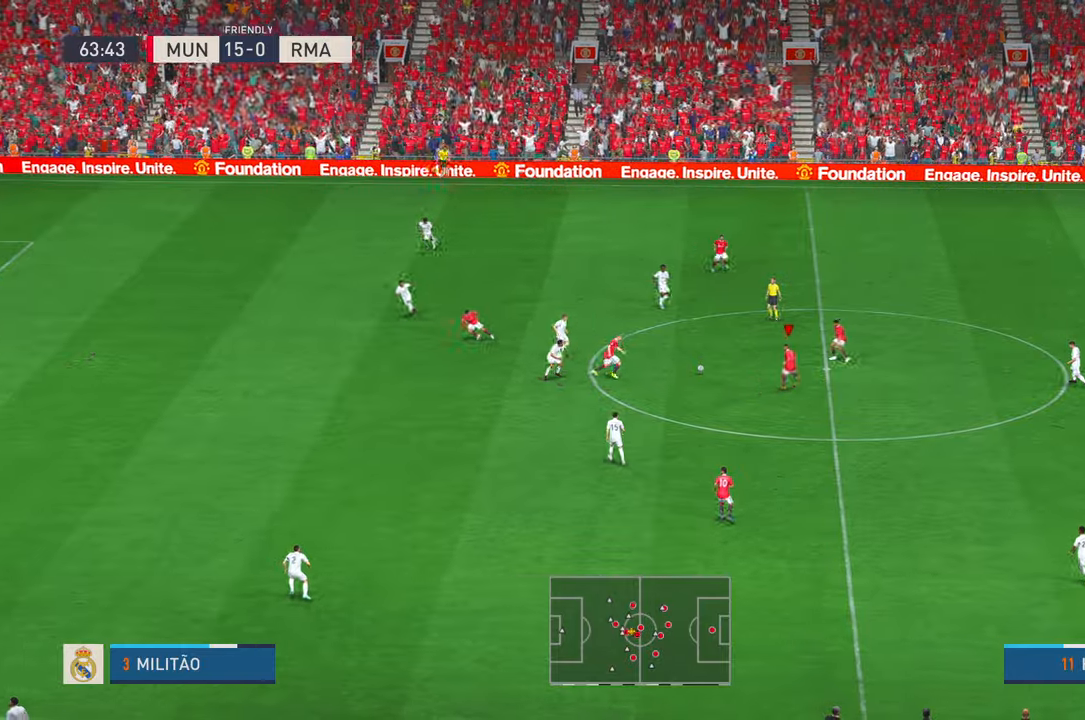
{"buttons": ["R2"], "left_stick": "down-left", "right_stick": "center", "events": [[67, "left_stick", "left"], [167, "left_stick", "down-left"]]}
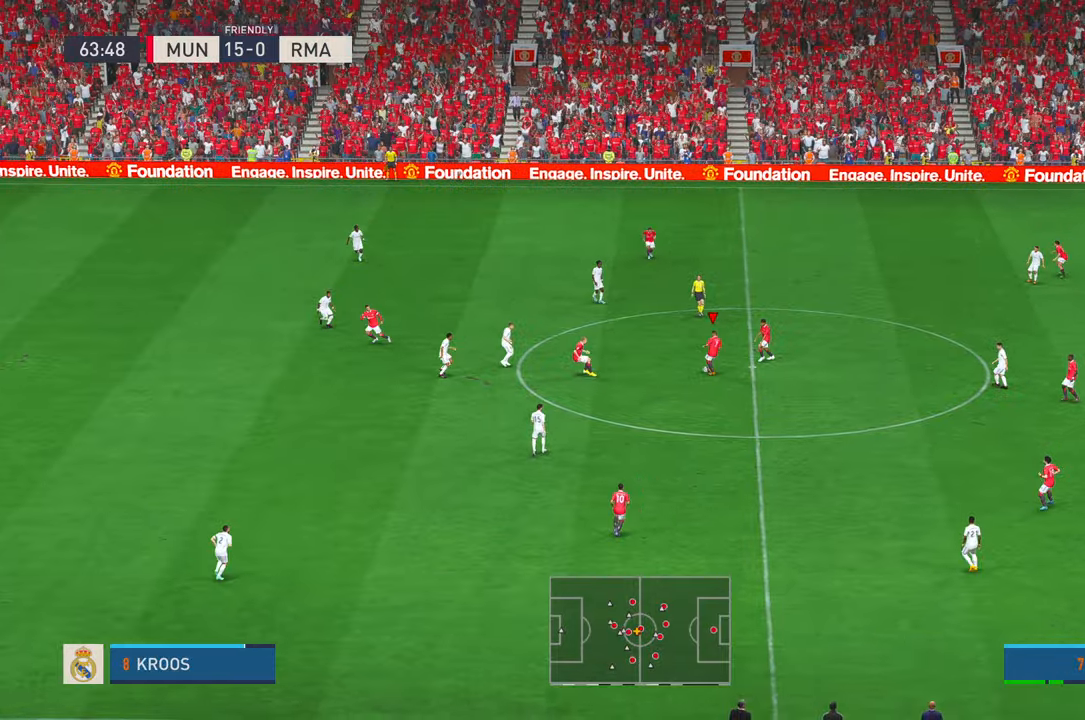
{"buttons": ["R2"], "left_stick": "down", "right_stick": "center", "events": [[184, "DPAD_RIGHT", "down"], [317, "DPAD_RIGHT", "up"], [367, "left_stick", "down"]]}